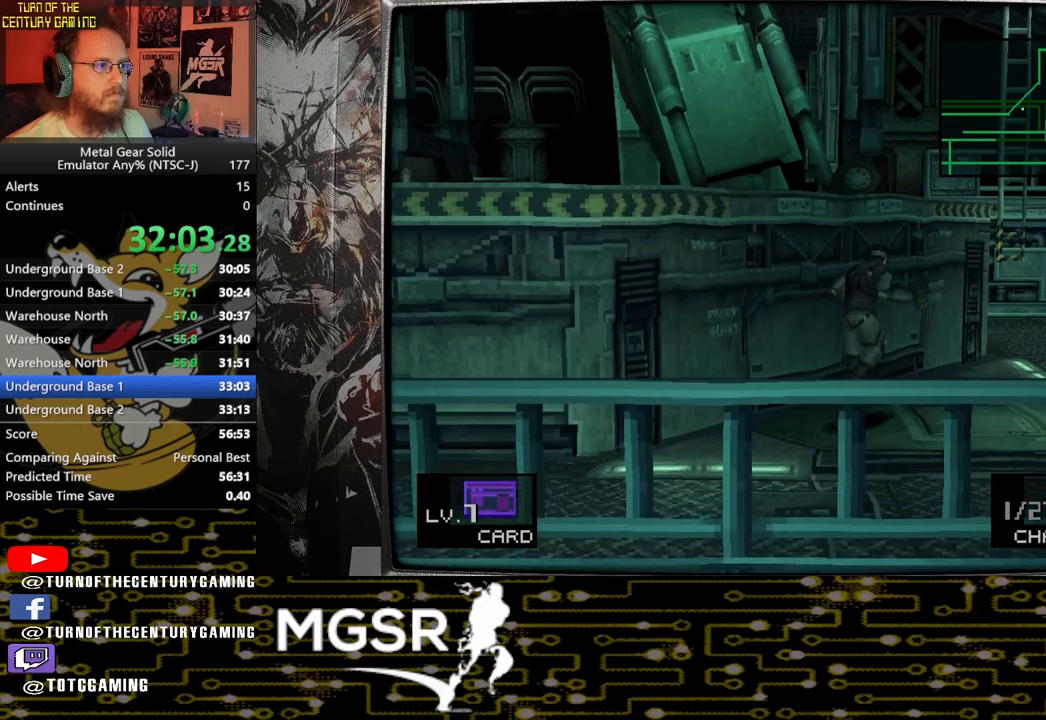
Gameplay with a controller (PlayStation layout); each line is a JSON object with the inputs held at the frame after it. "events" lists button and stick changes between this image and that frame as [ms after this image, input, new state], when the widget could be followed in between.
{"buttons": [], "left_stick": "up-right", "right_stick": "center", "events": []}
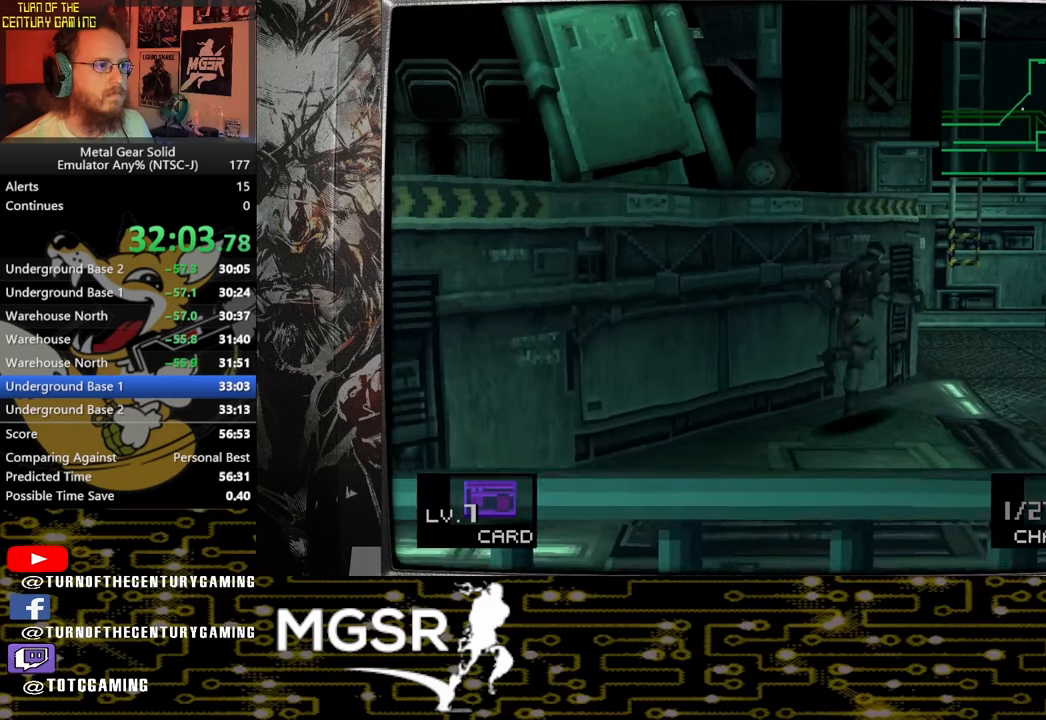
{"buttons": [], "left_stick": "up-right", "right_stick": "center", "events": []}
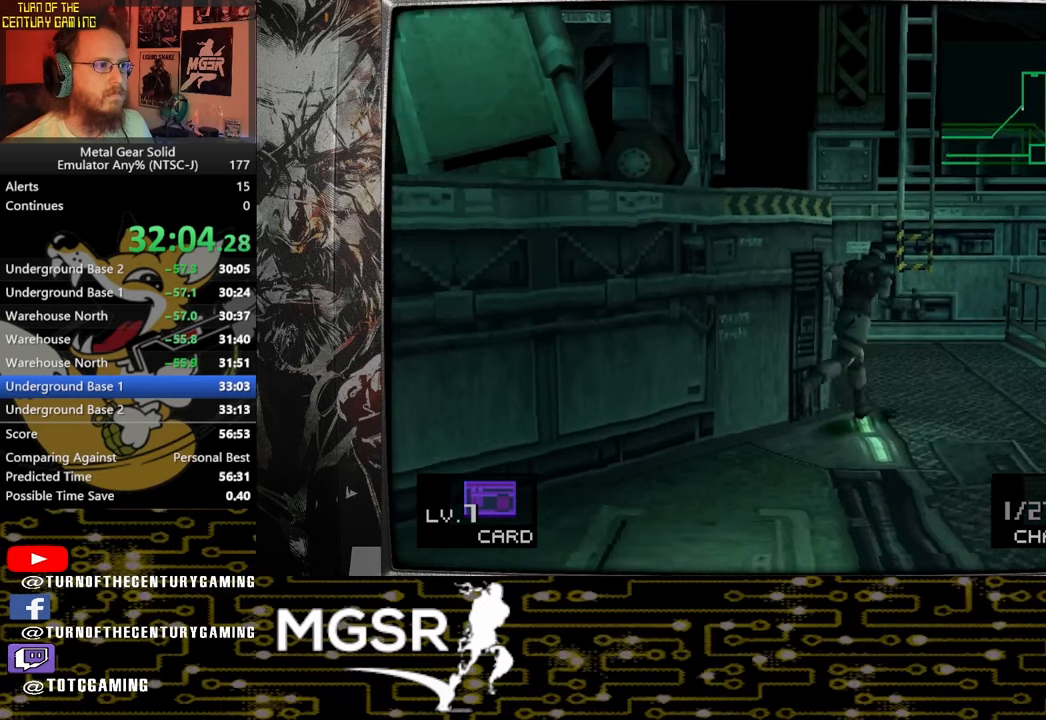
{"buttons": [], "left_stick": "up-right", "right_stick": "center", "events": []}
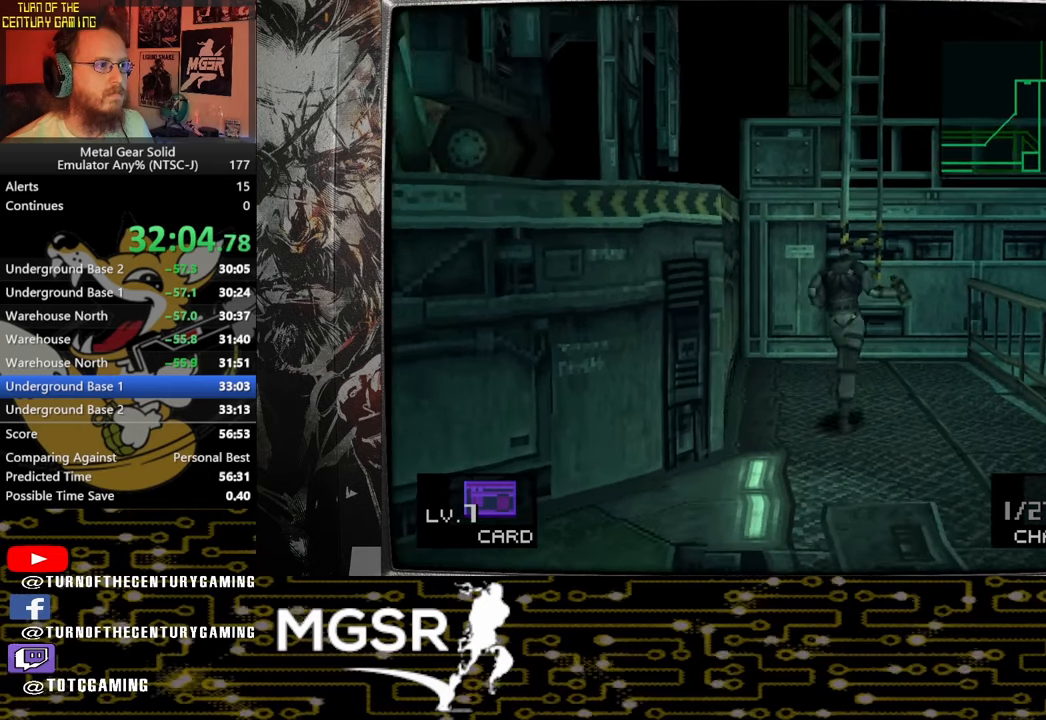
{"buttons": [], "left_stick": "up-right", "right_stick": "center", "events": []}
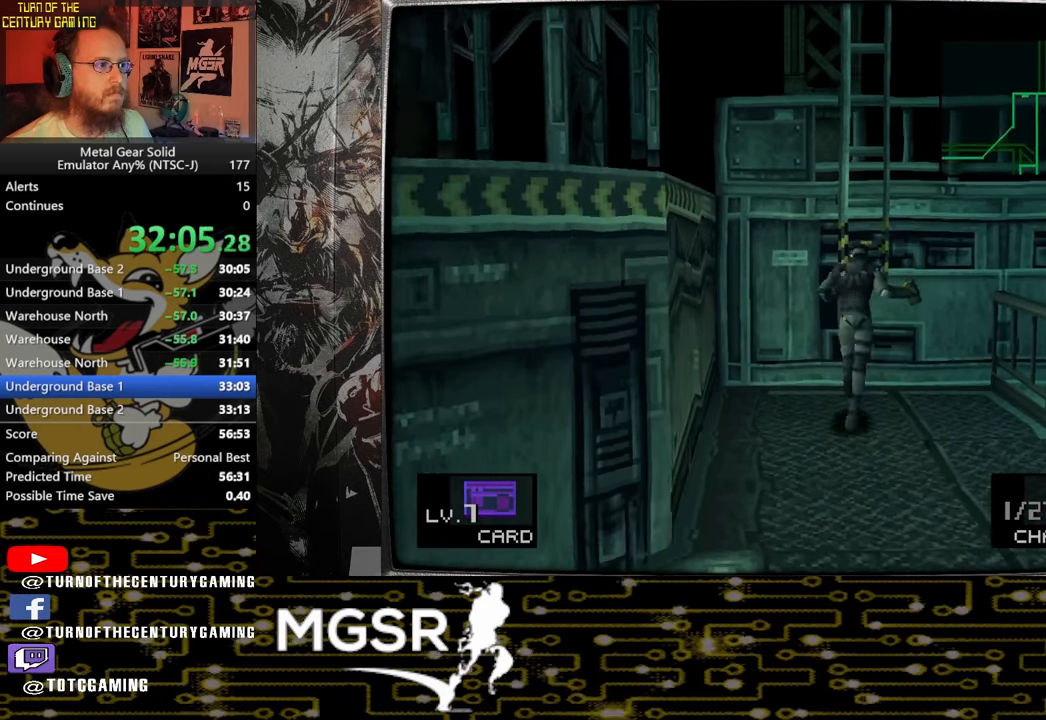
{"buttons": [], "left_stick": "up", "right_stick": "center", "events": [[50, "CIRCLE", "down"], [150, "CIRCLE", "up"], [233, "CIRCLE", "down"], [333, "CIRCLE", "up"], [367, "left_stick", "up"]]}
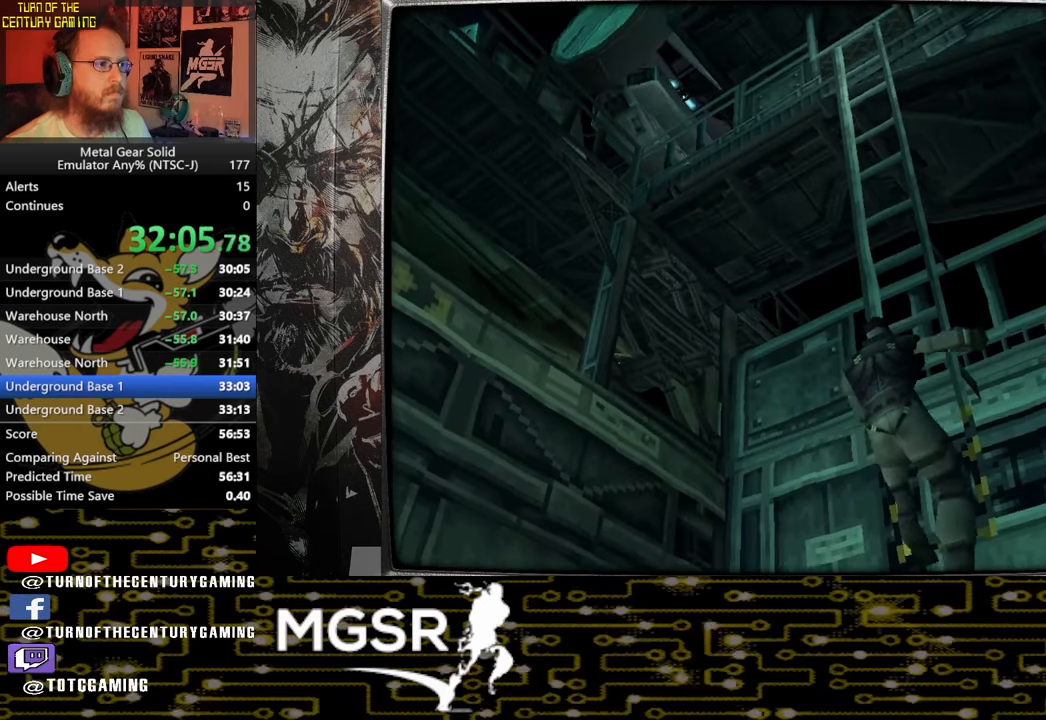
{"buttons": [], "left_stick": "up", "right_stick": "center", "events": []}
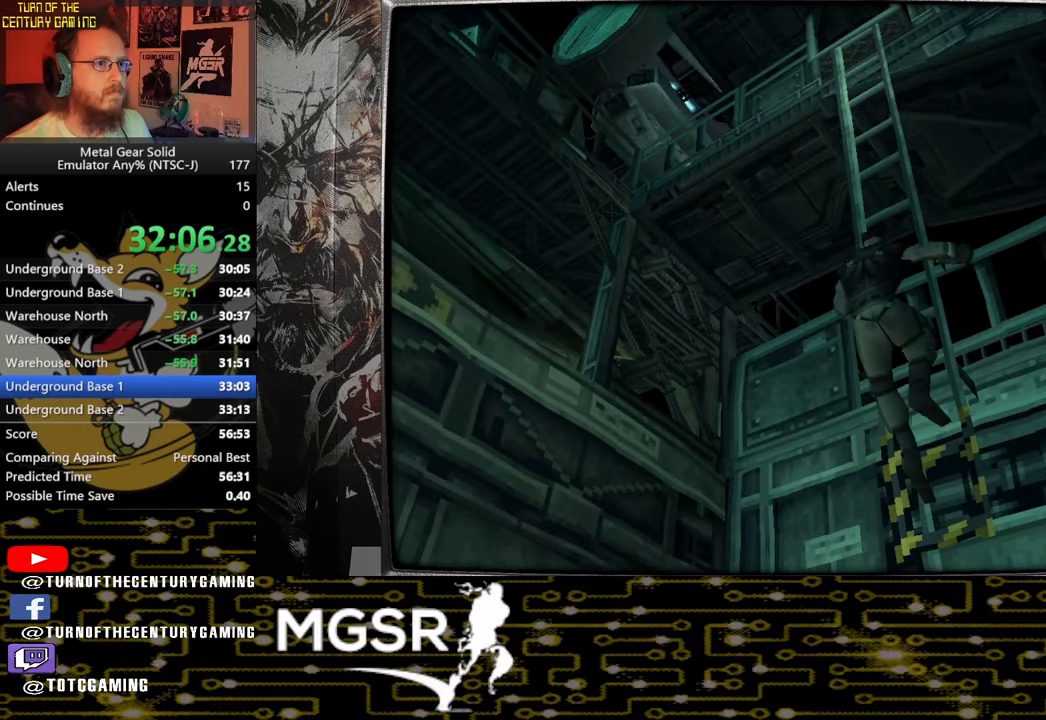
{"buttons": [], "left_stick": "up", "right_stick": "center", "events": []}
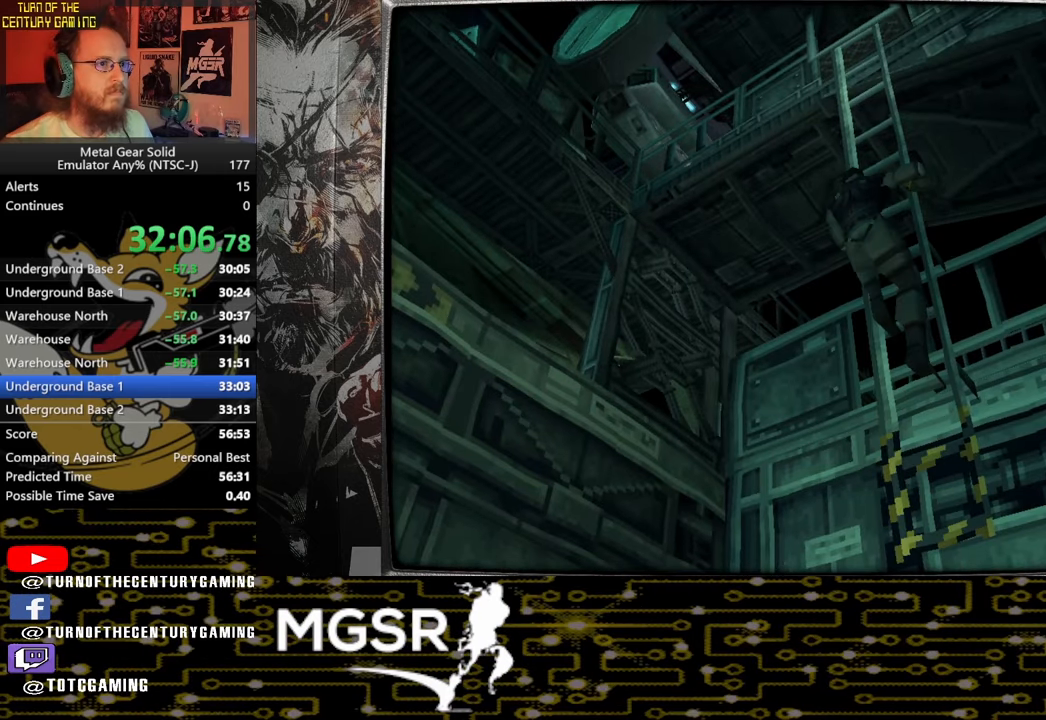
{"buttons": [], "left_stick": "up", "right_stick": "center", "events": []}
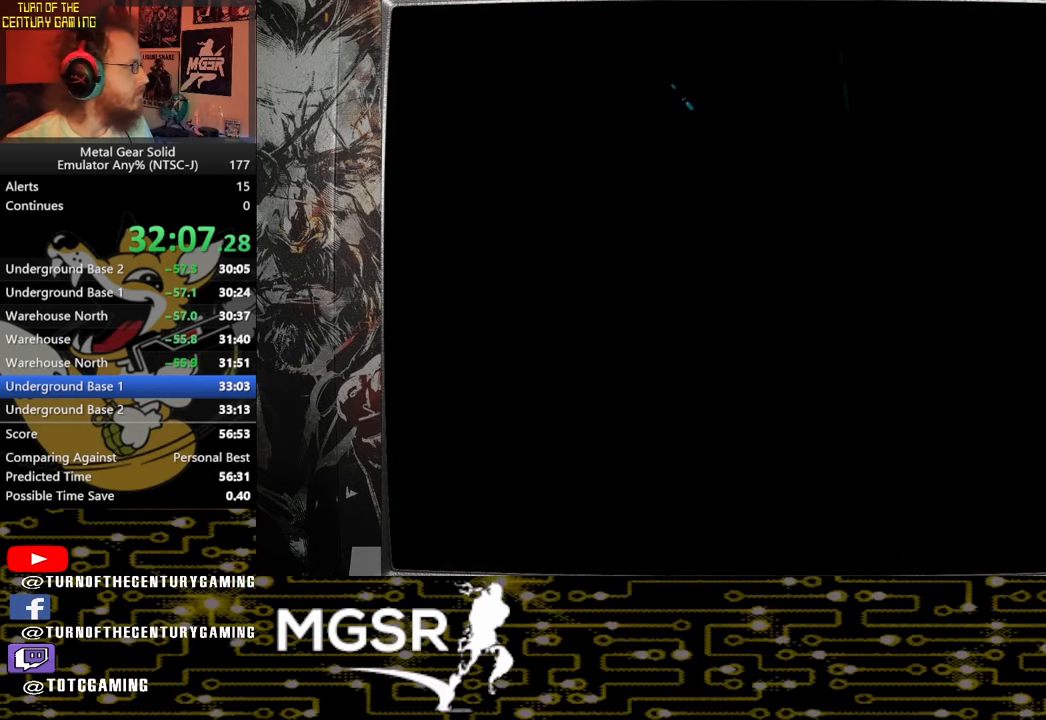
{"buttons": [], "left_stick": "up", "right_stick": "center", "events": []}
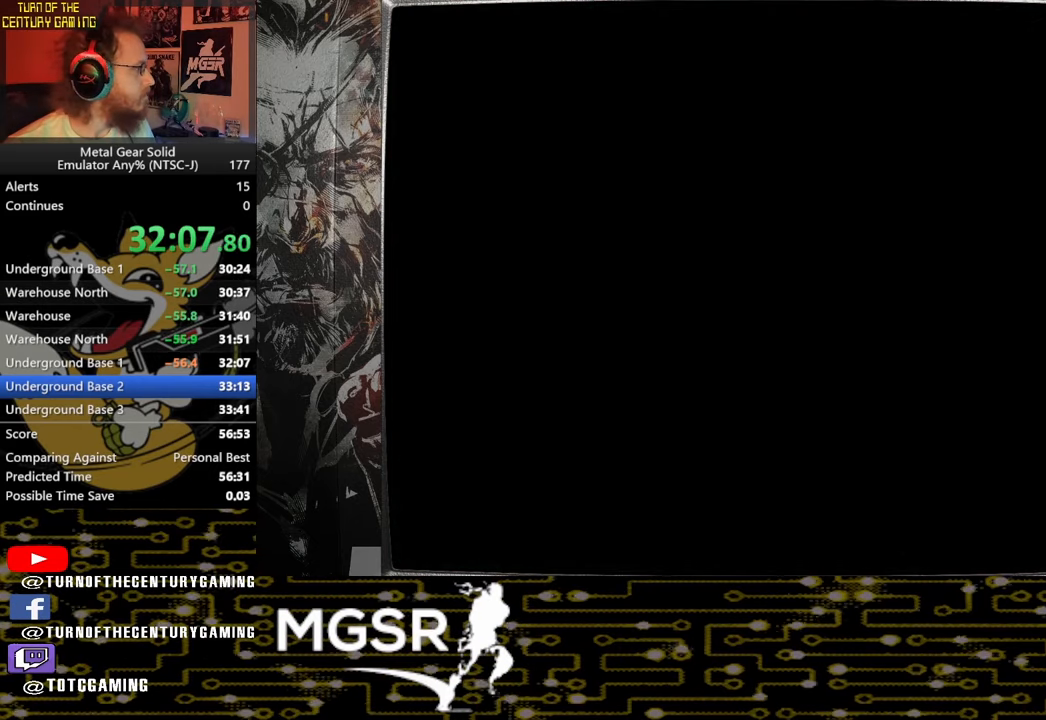
{"buttons": [], "left_stick": "center", "right_stick": "center", "events": [[350, "left_stick", "center"]]}
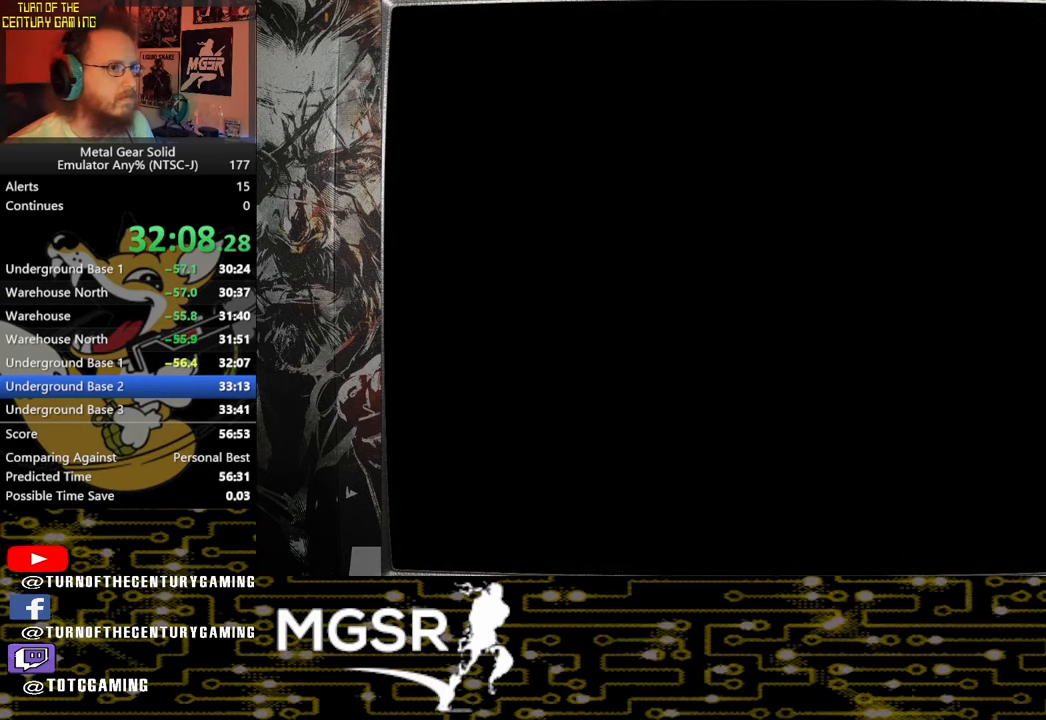
{"buttons": [], "left_stick": "up-left", "right_stick": "center", "events": [[217, "left_stick", "up-left"]]}
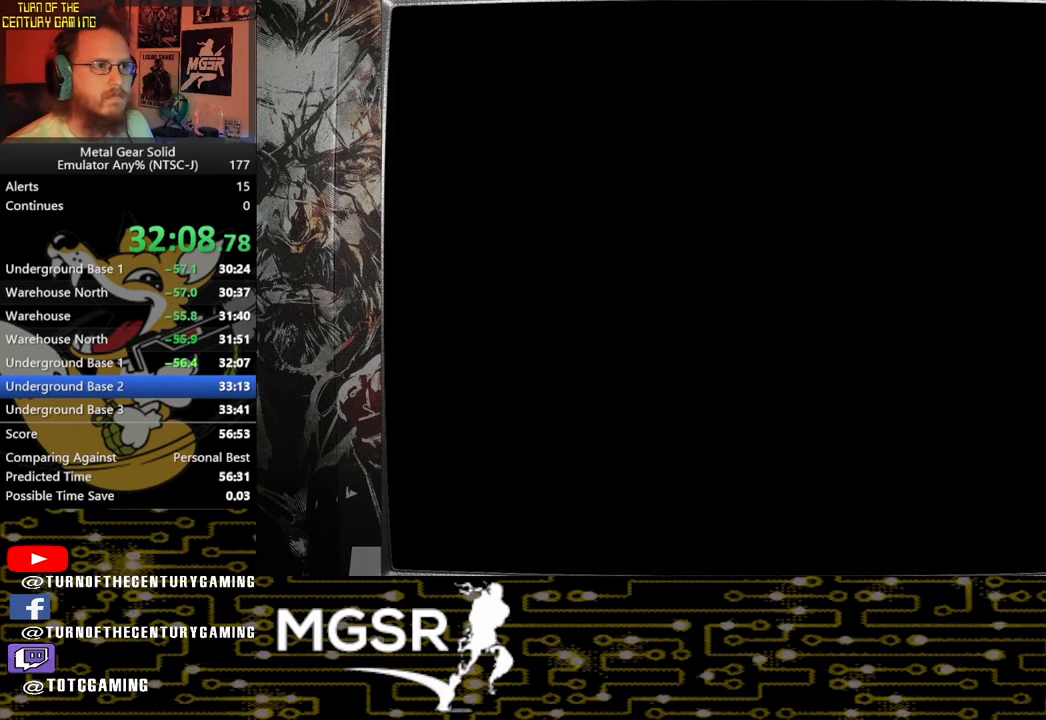
{"buttons": [], "left_stick": "up-left", "right_stick": "center", "events": []}
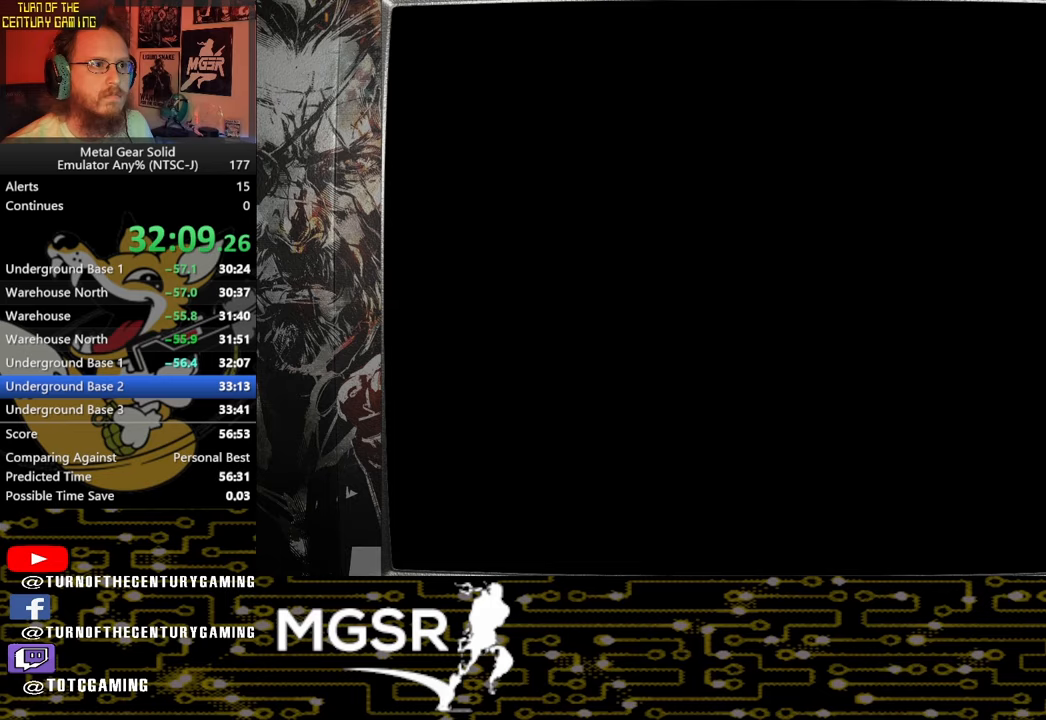
{"buttons": [], "left_stick": "up-left", "right_stick": "center", "events": []}
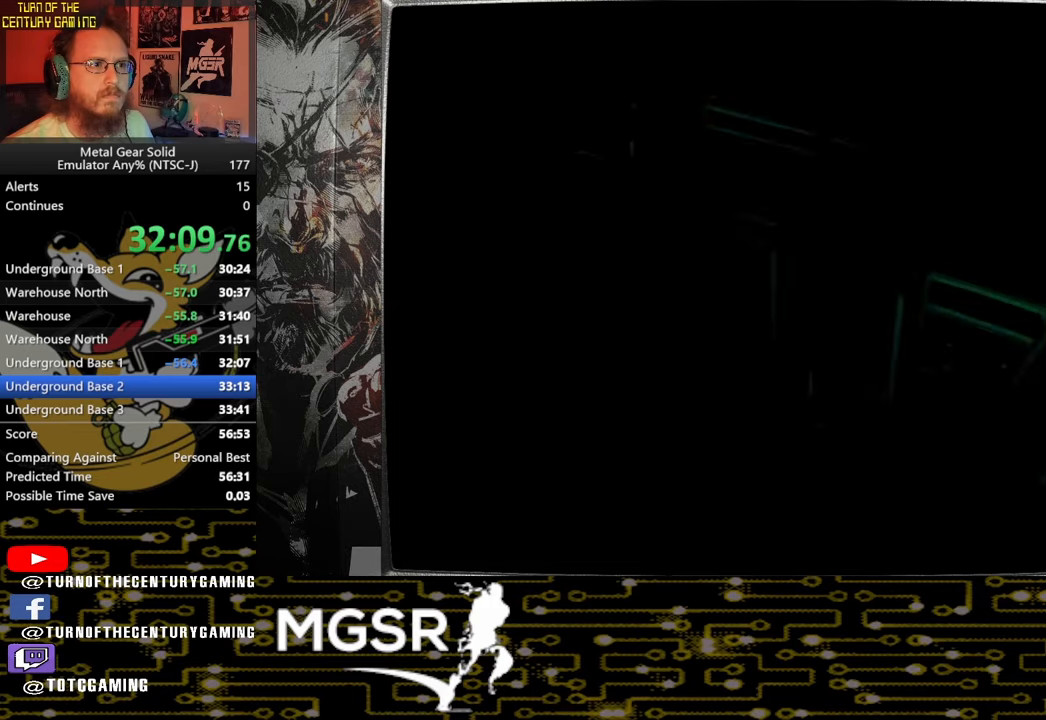
{"buttons": [], "left_stick": "up-left", "right_stick": "center", "events": []}
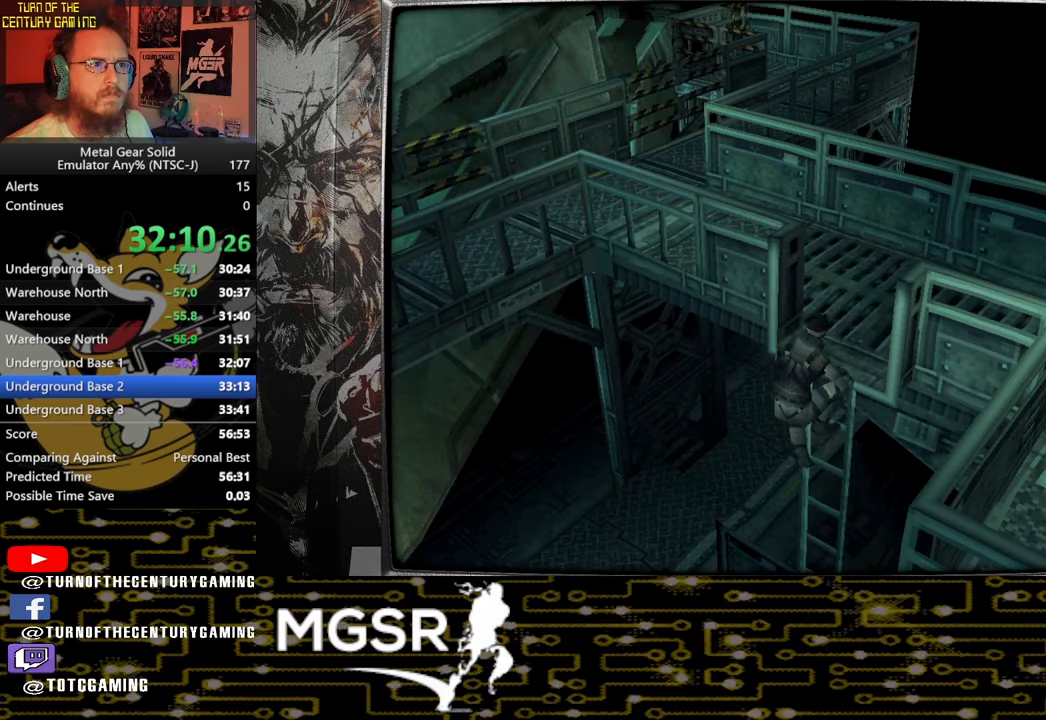
{"buttons": [], "left_stick": "up-left", "right_stick": "center", "events": []}
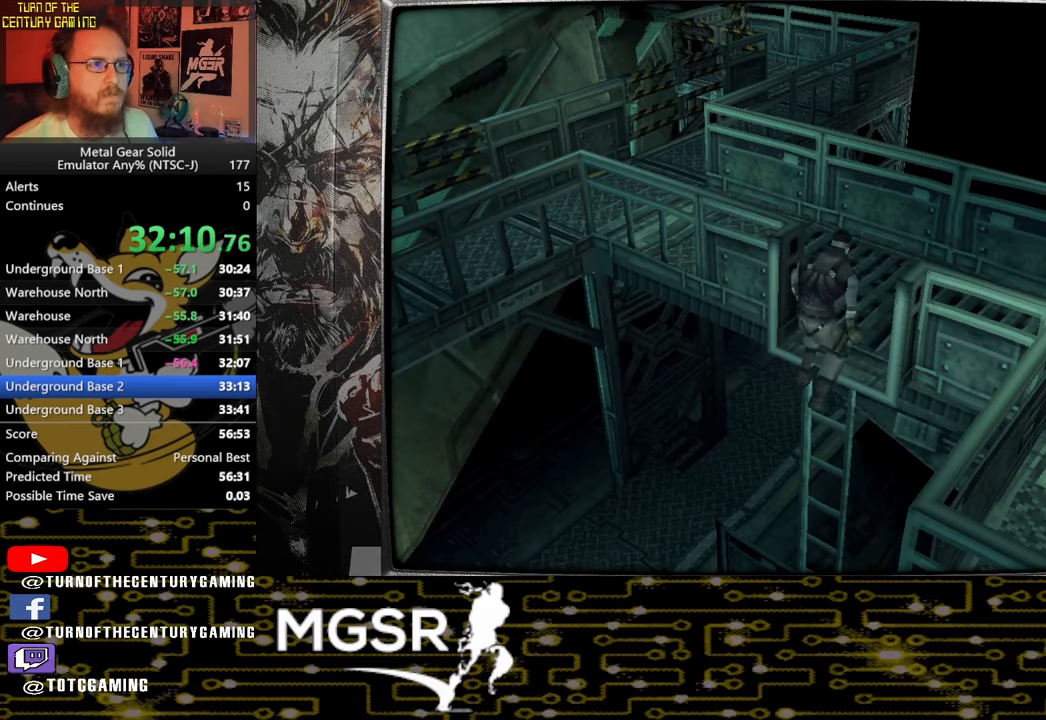
{"buttons": [], "left_stick": "up-left", "right_stick": "center", "events": []}
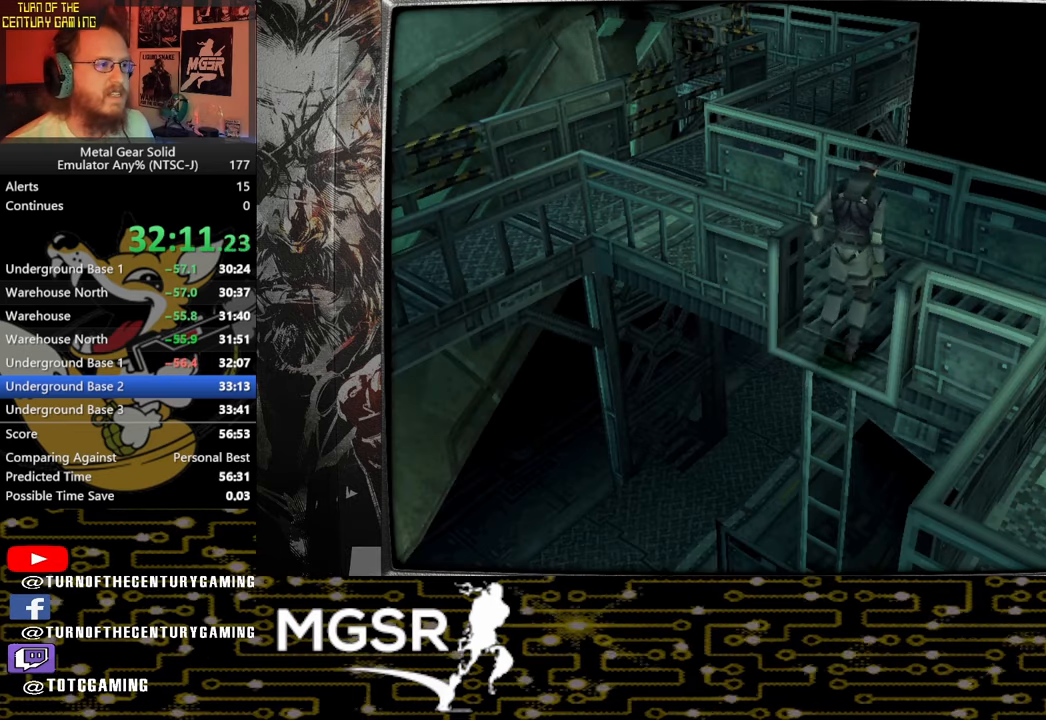
{"buttons": [], "left_stick": "up-left", "right_stick": "center", "events": []}
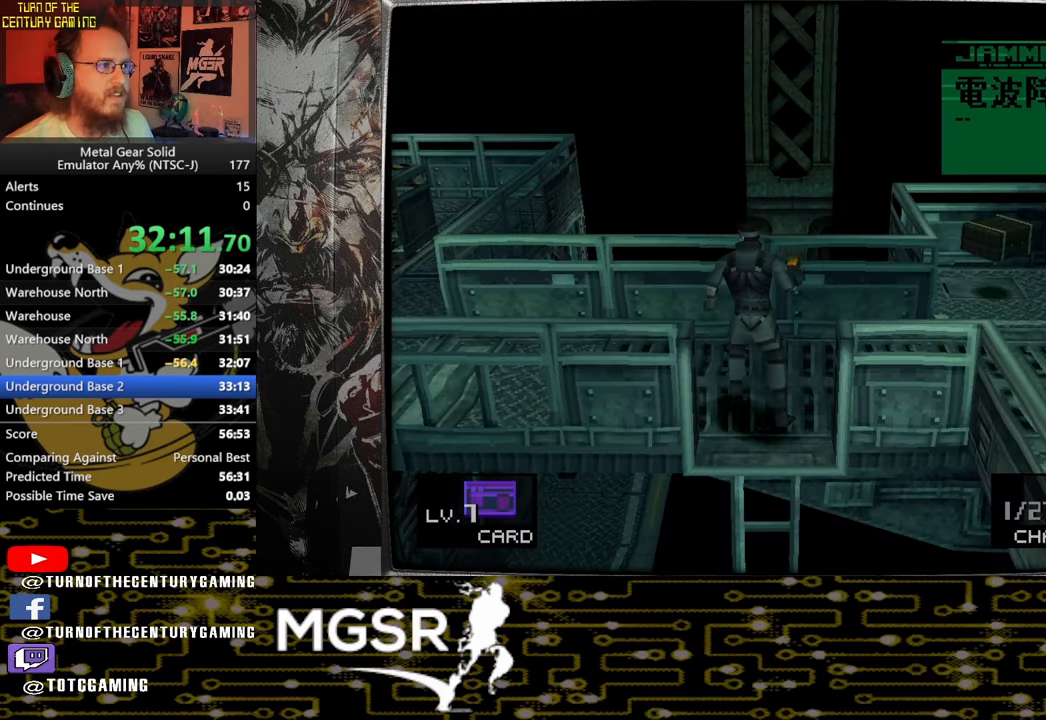
{"buttons": [], "left_stick": "left", "right_stick": "center", "events": [[167, "left_stick", "left"]]}
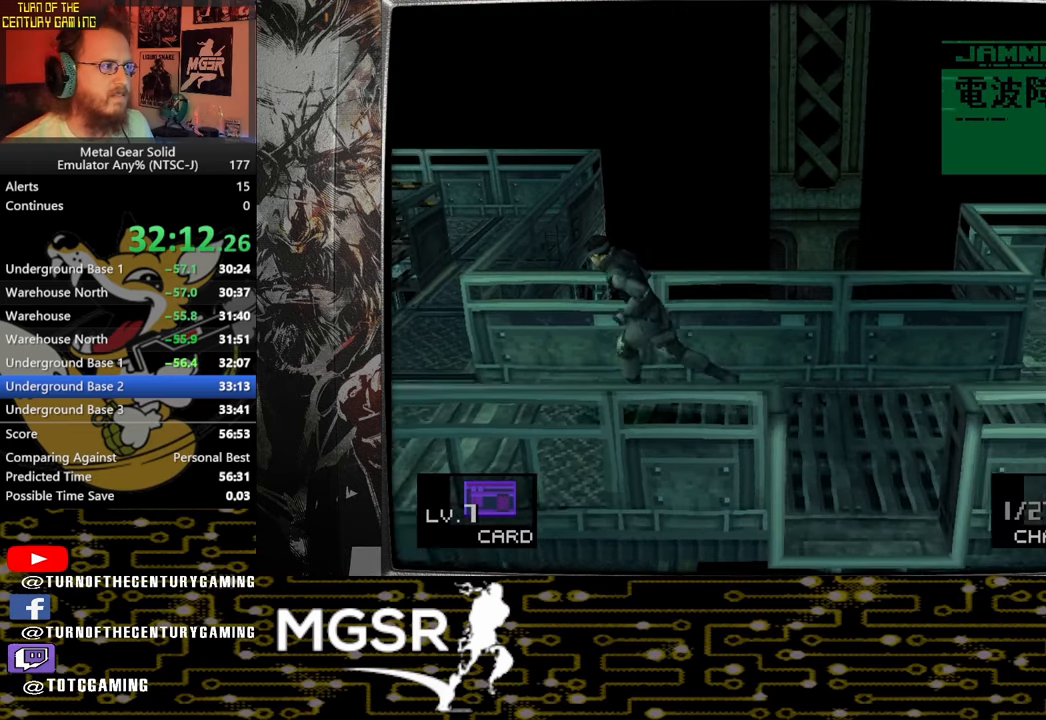
{"buttons": [], "left_stick": "up-left", "right_stick": "center", "events": [[333, "left_stick", "up-left"]]}
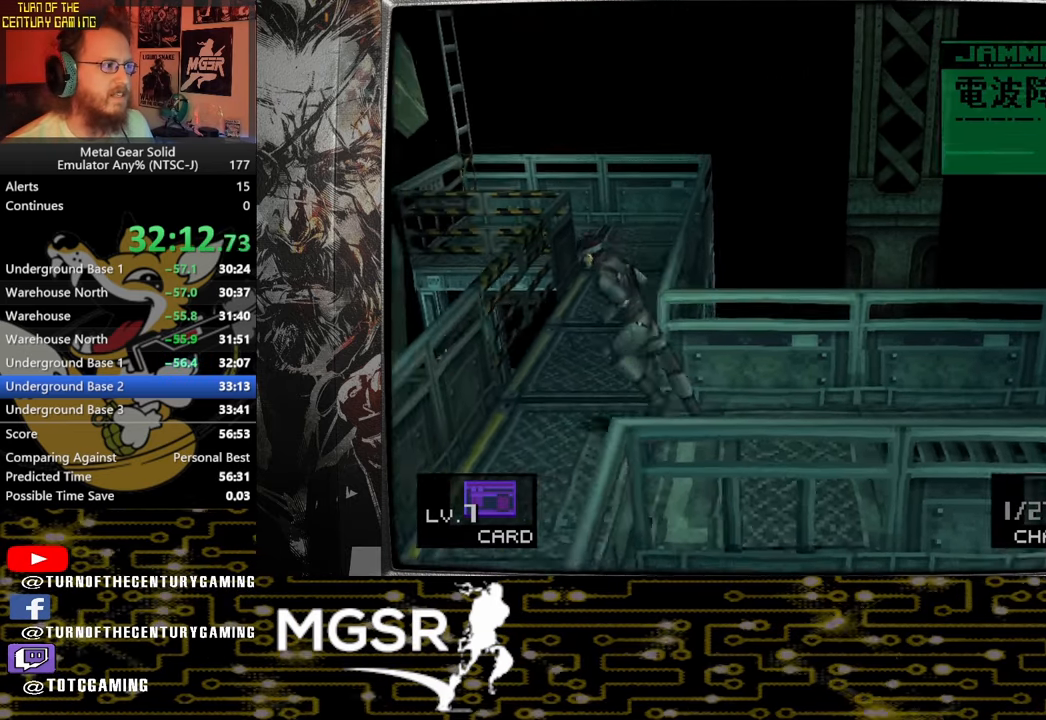
{"buttons": [], "left_stick": "up-left", "right_stick": "center", "events": []}
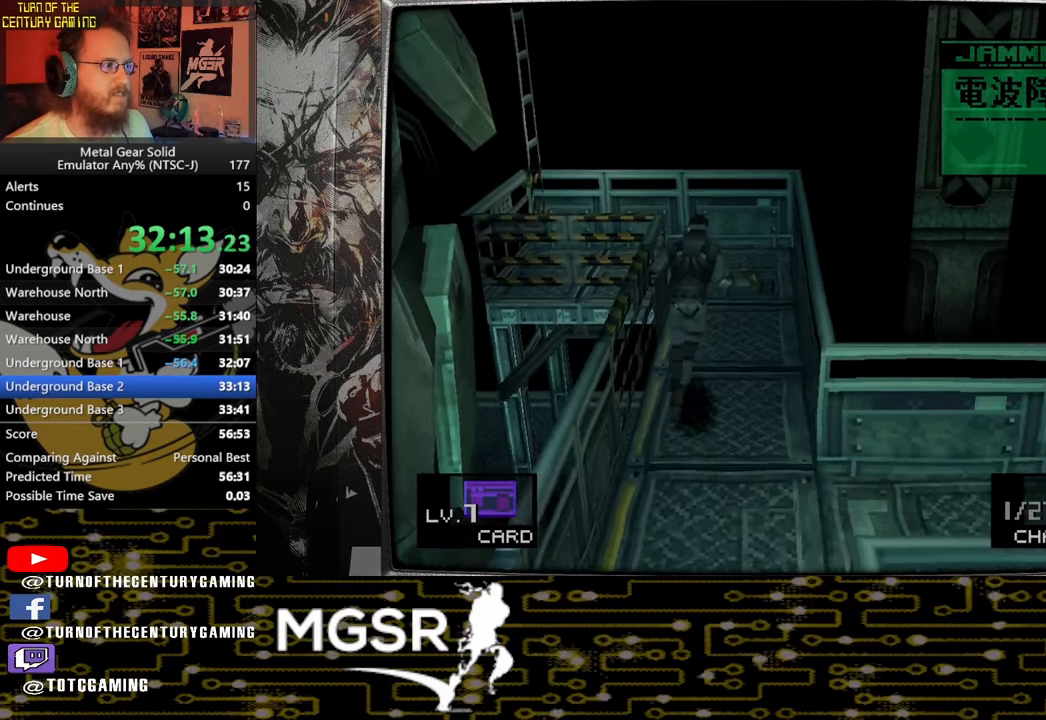
{"buttons": [], "left_stick": "up-left", "right_stick": "center", "events": []}
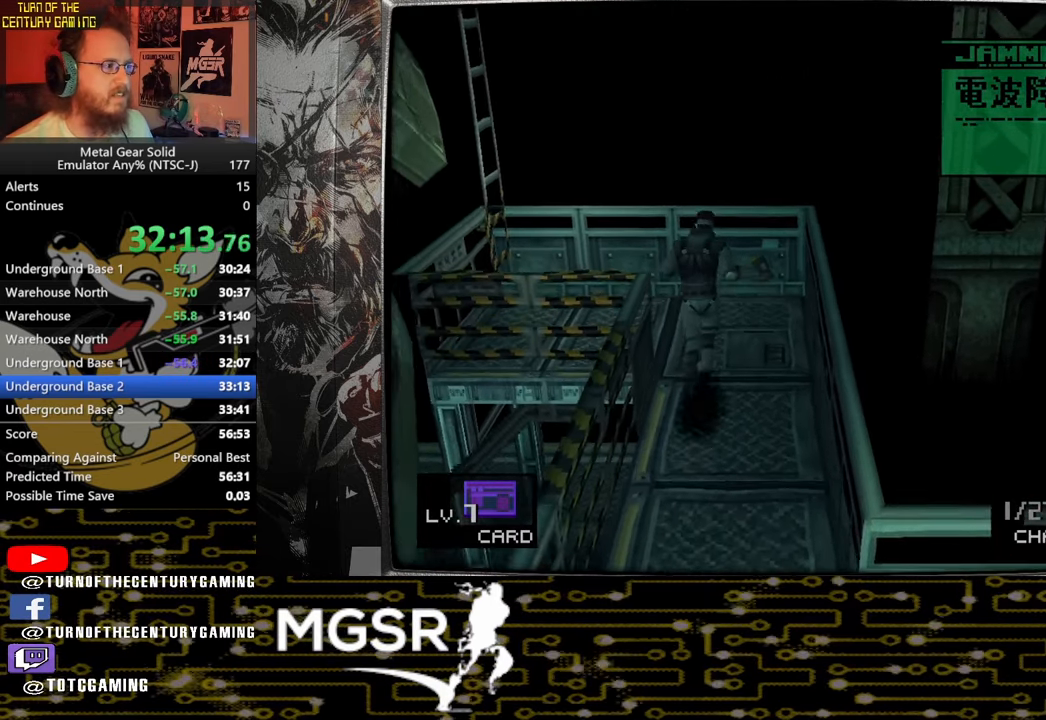
{"buttons": [], "left_stick": "up-left", "right_stick": "center"}
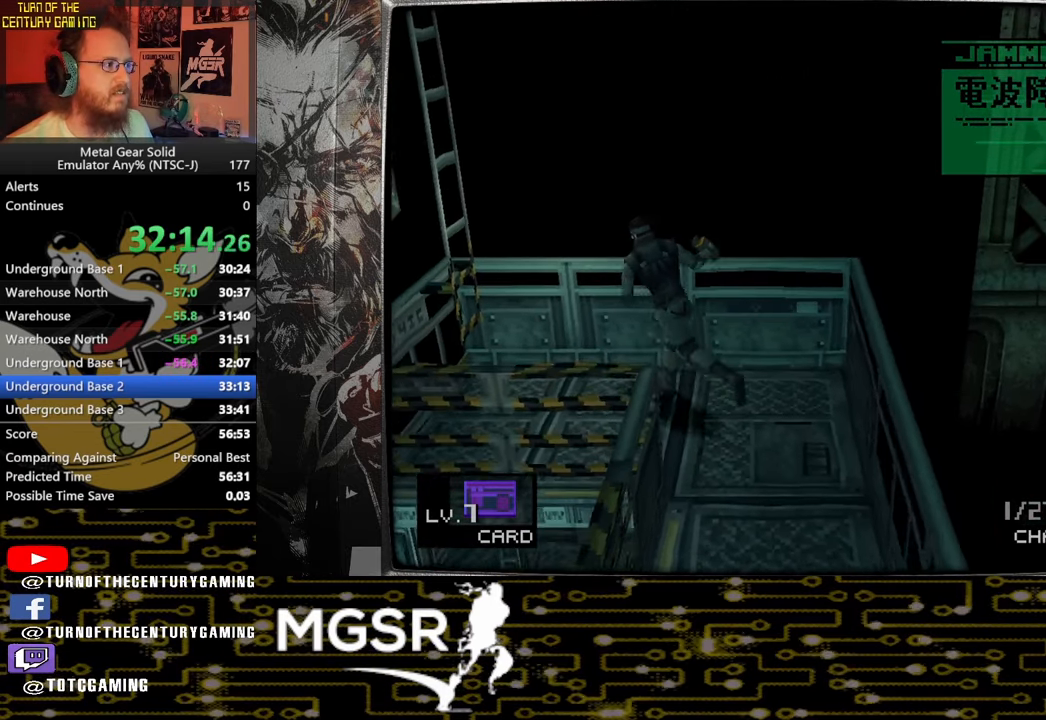
{"buttons": [], "left_stick": "up-left", "right_stick": "center", "events": [[333, "CIRCLE", "down"], [433, "CIRCLE", "up"]]}
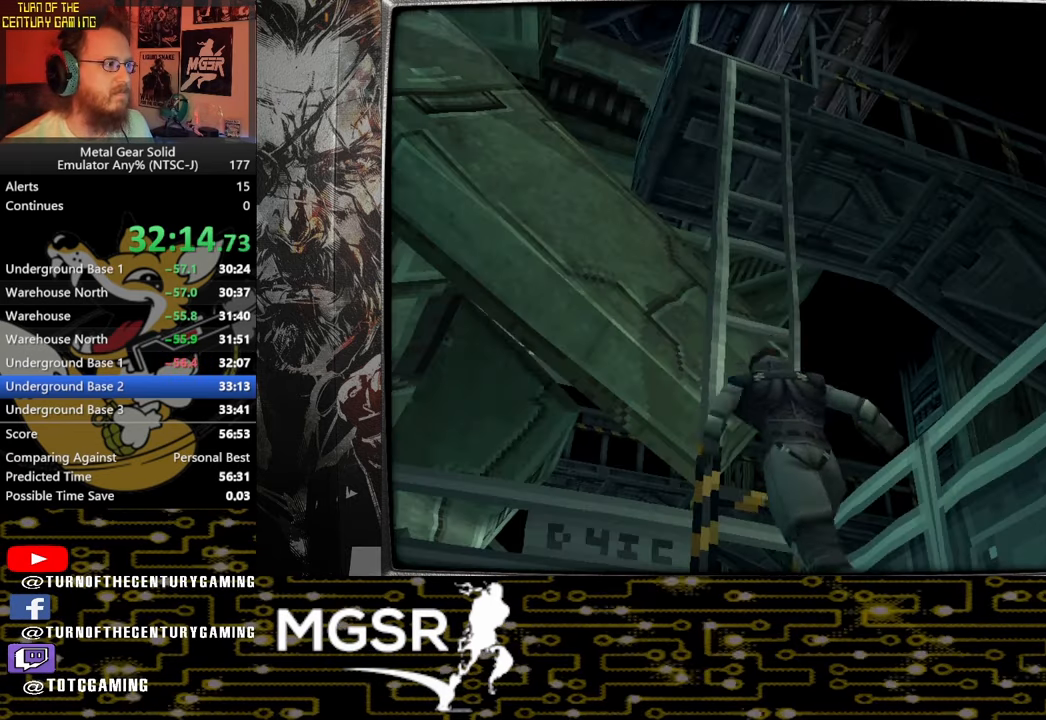
{"buttons": [], "left_stick": "center", "right_stick": "center"}
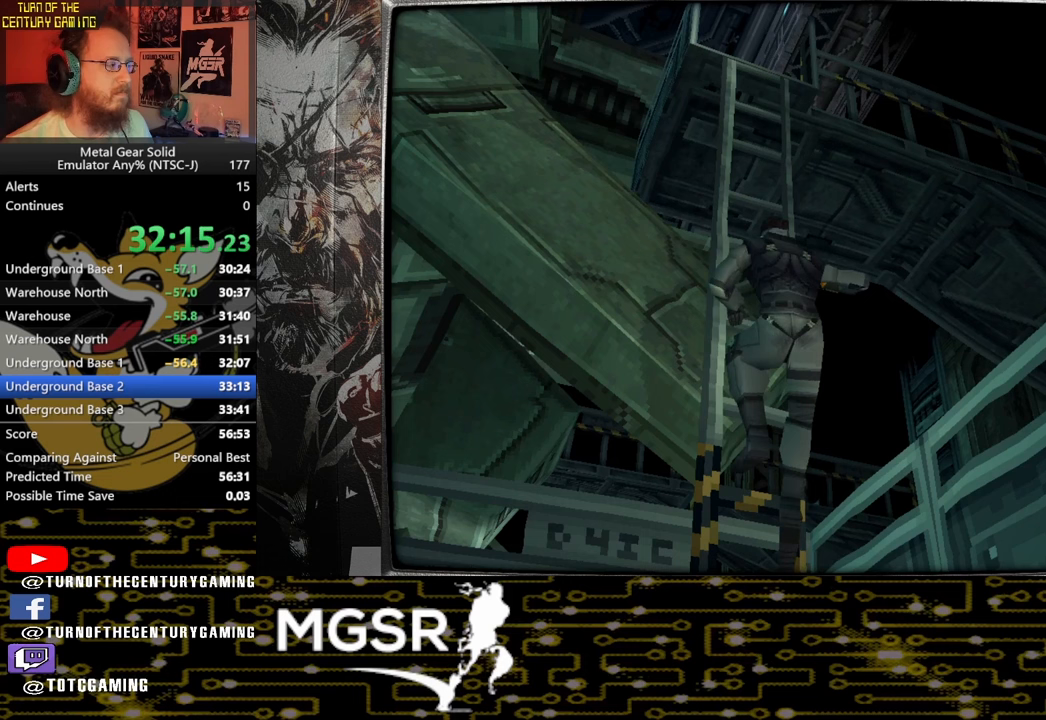
{"buttons": ["DPAD_UP", "DPAD_LEFT"], "left_stick": "center", "right_stick": "center", "events": [[483, "DPAD_LEFT", "down"], [483, "DPAD_UP", "down"]]}
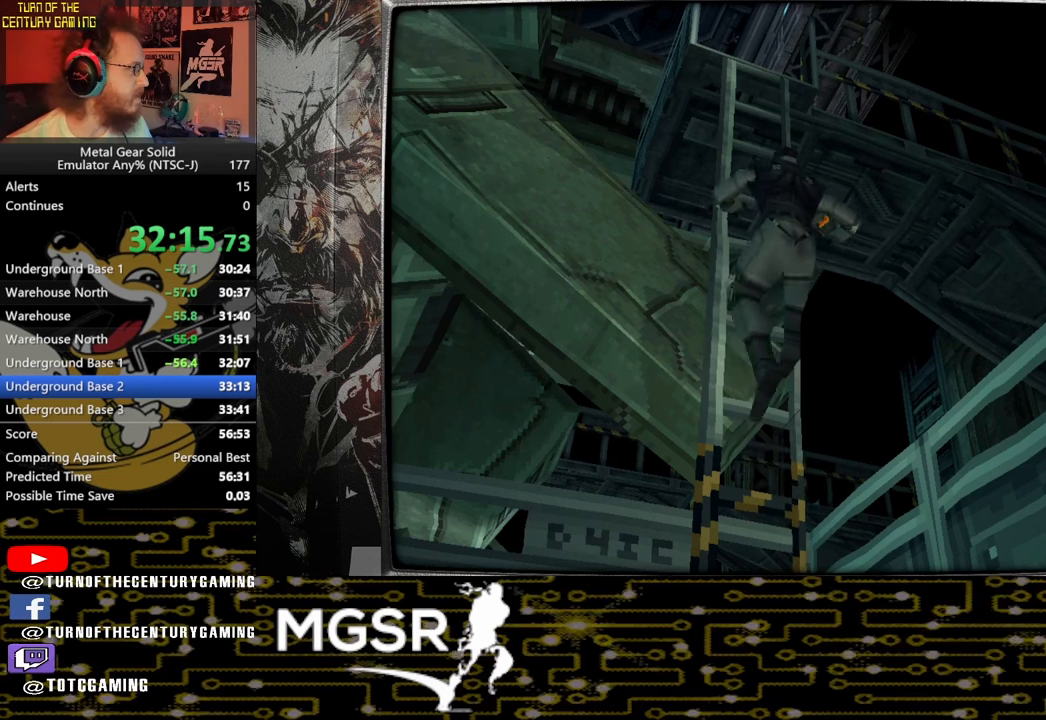
{"buttons": ["DPAD_UP", "DPAD_LEFT"], "left_stick": "center", "right_stick": "center", "events": []}
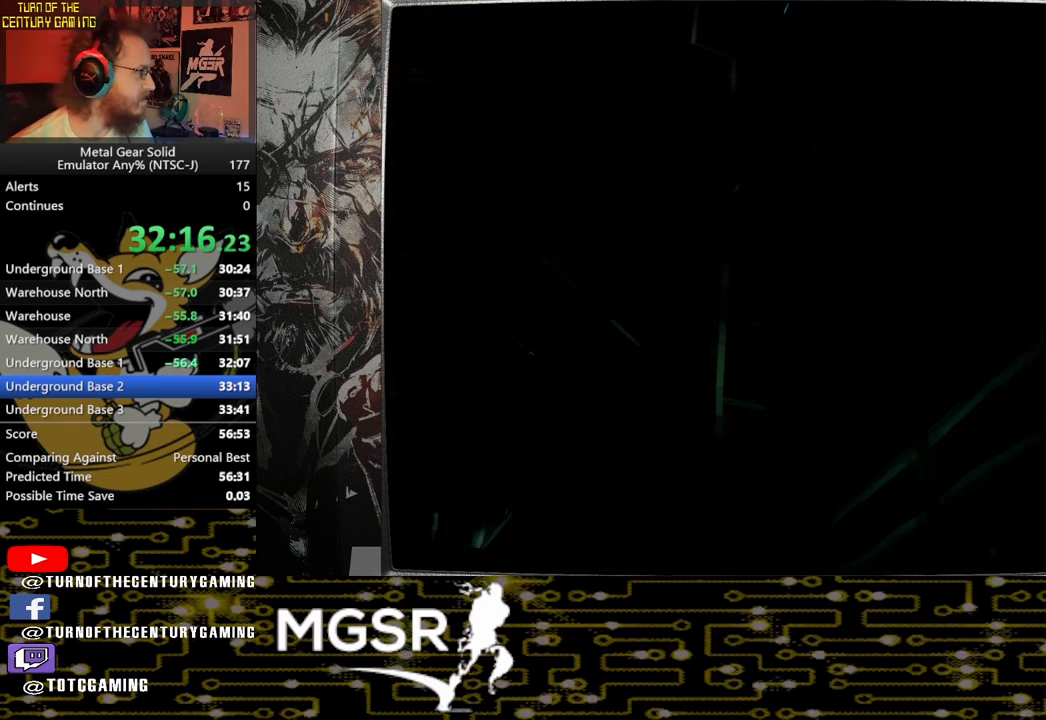
{"buttons": ["DPAD_UP", "DPAD_LEFT"], "left_stick": "center", "right_stick": "center", "events": []}
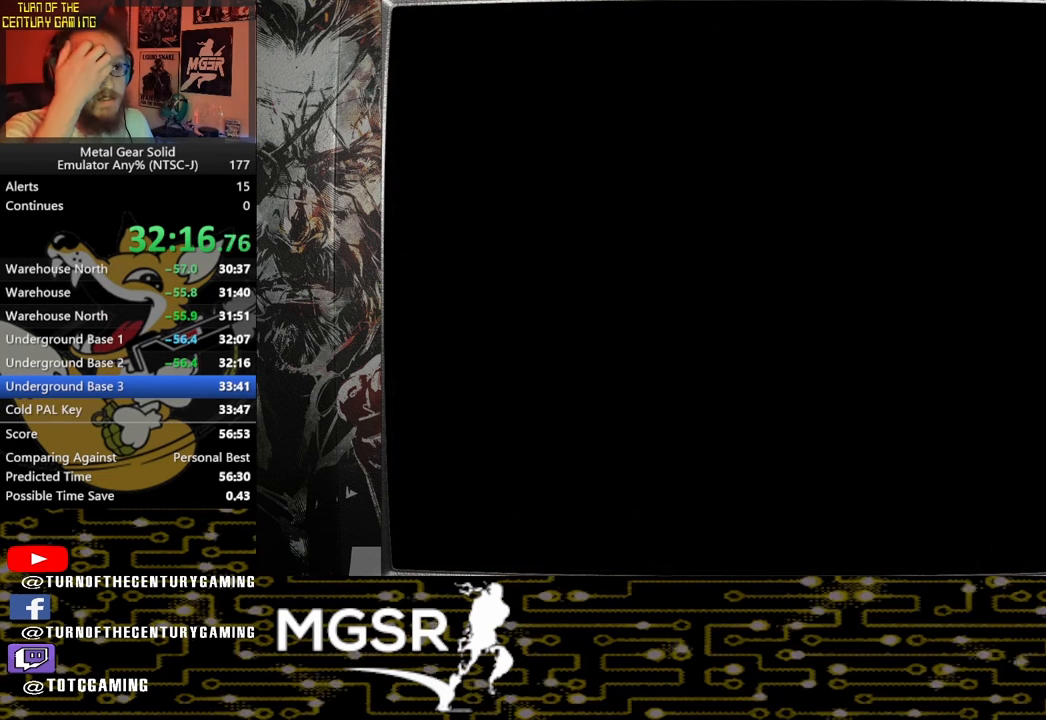
{"buttons": ["DPAD_UP", "DPAD_LEFT"], "left_stick": "center", "right_stick": "center", "events": []}